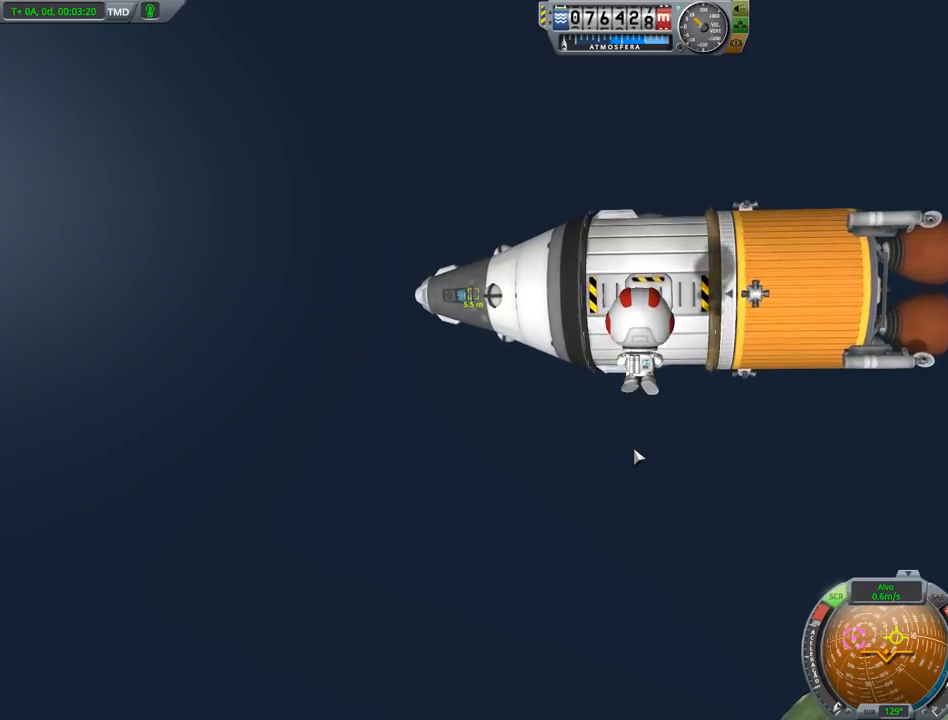
Gameplay with keyboard and mouse; each line is a JSON object with the keys held at the frame after it. "events" lists presses ("down") and releases ("up") of "a", "alt", "caps_lock", "ctrl", "d", "down", "e", "h", "i", "j", "k", "l", "left", "n", "q", "right", "s", "shift", "space", "up", "w", "x" and "z" between this image and that frame as [ms after this image, input, new state], when the widget could be followed in between. No other keys are recorded. Mouse buttons are not recorded. Not read: mouse_move.
{"keys": [], "events": []}
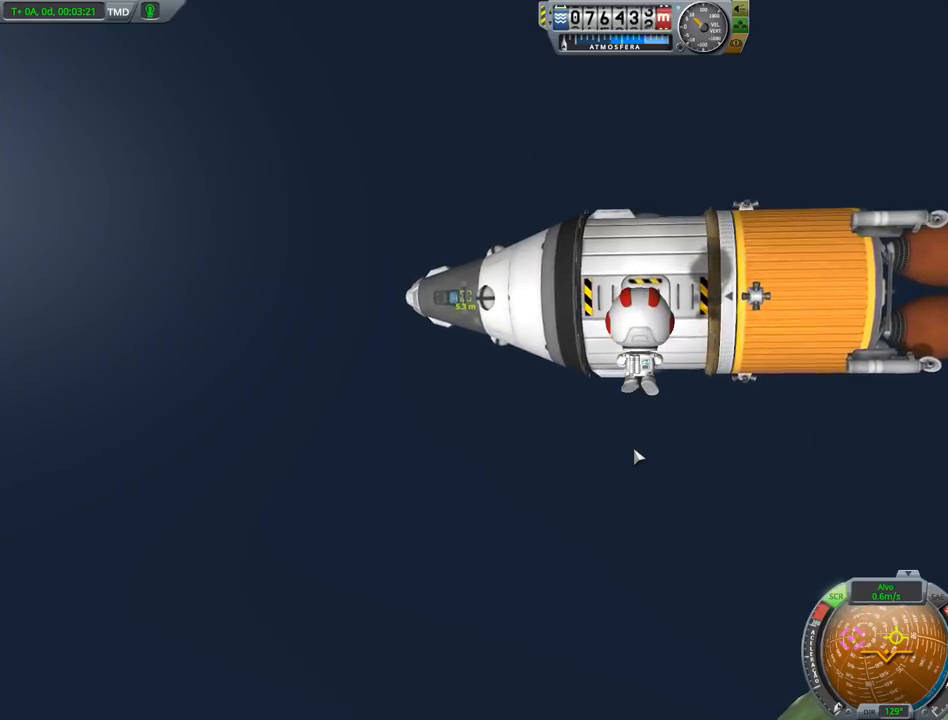
{"keys": [], "events": []}
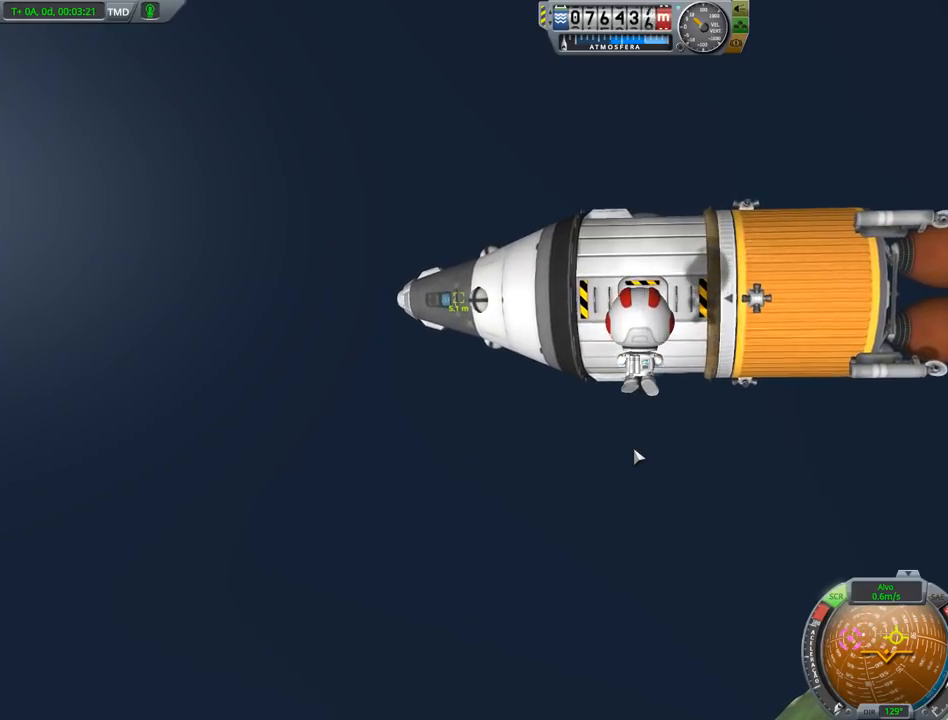
{"keys": [], "events": []}
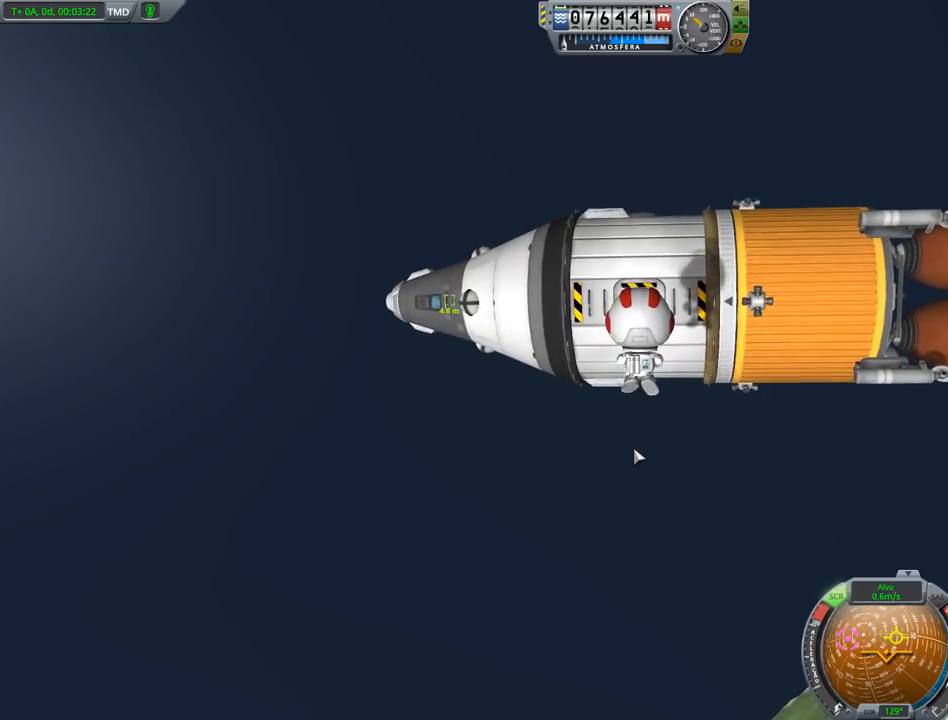
{"keys": [], "events": [[167, "a", "down"], [200, "a", "up"]]}
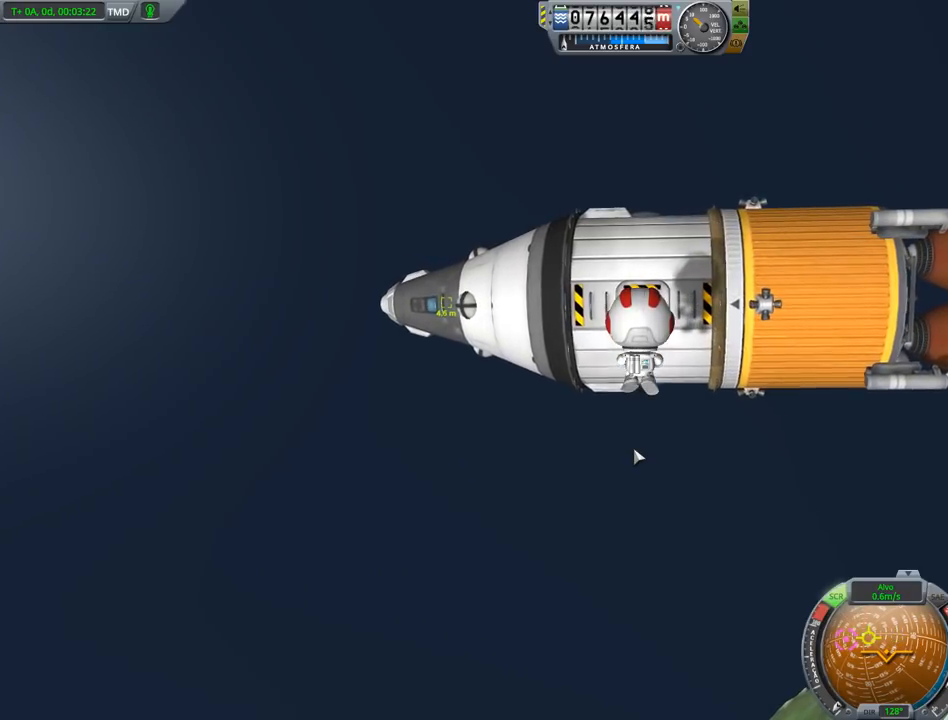
{"keys": [], "events": [[367, "d", "down"], [400, "d", "up"]]}
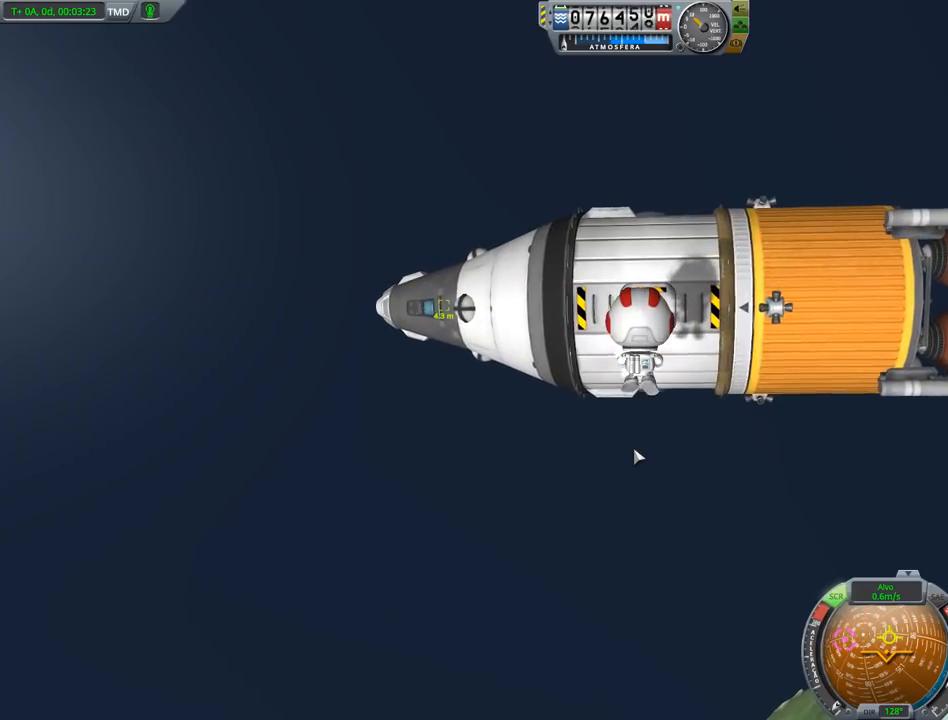
{"keys": [], "events": []}
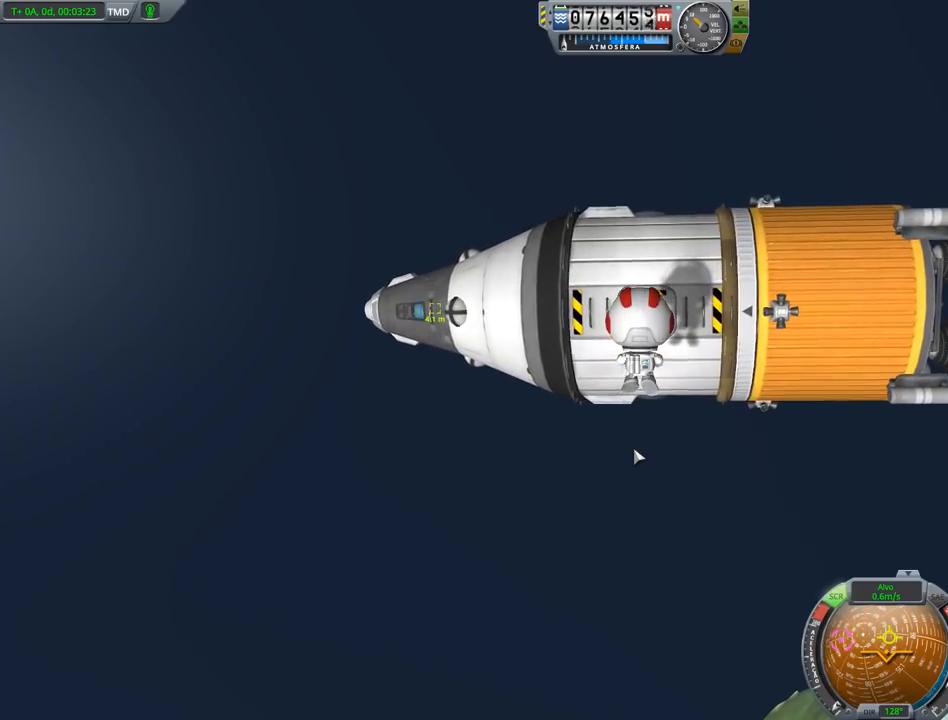
{"keys": [], "events": []}
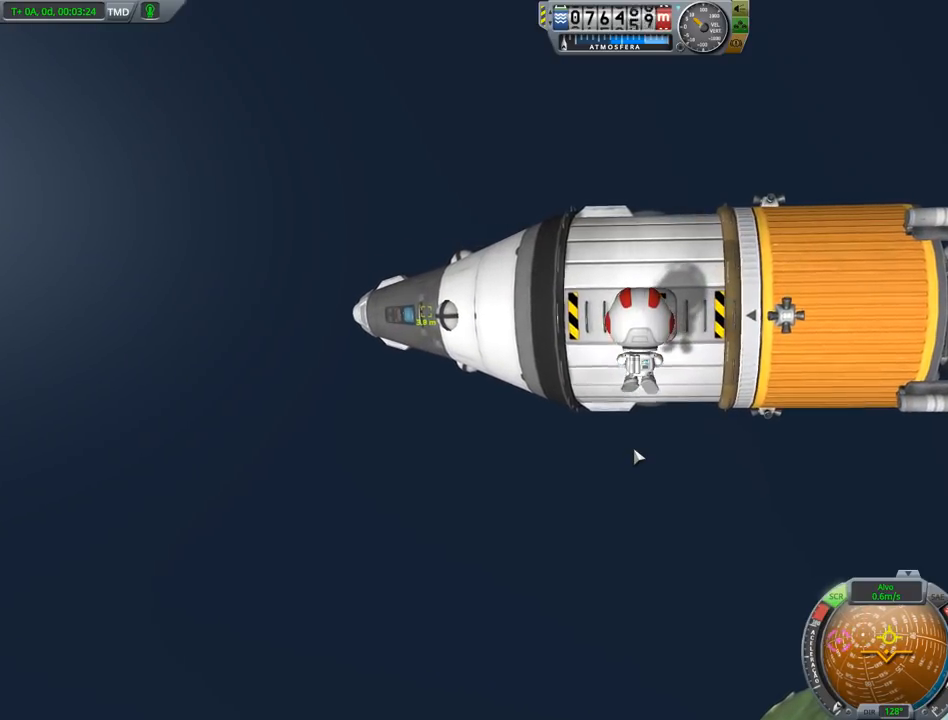
{"keys": [], "events": []}
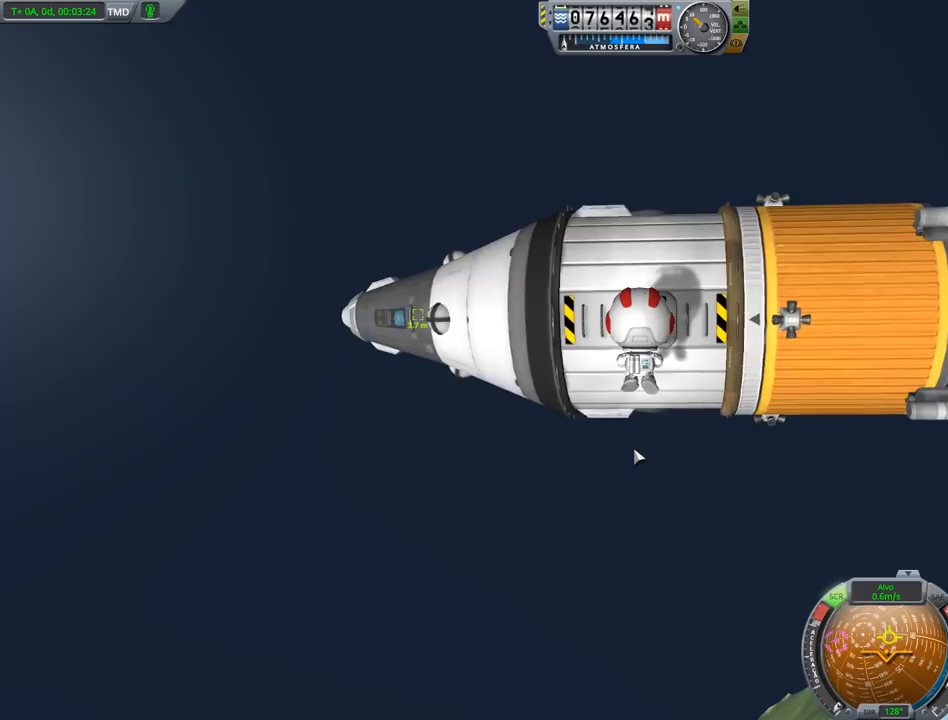
{"keys": [], "events": []}
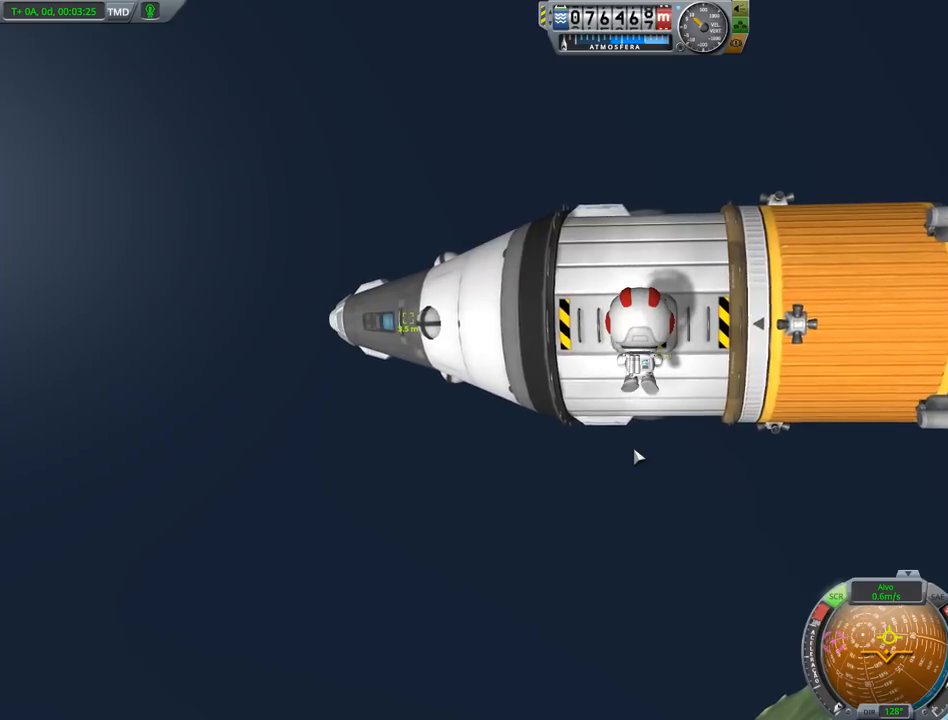
{"keys": [], "events": []}
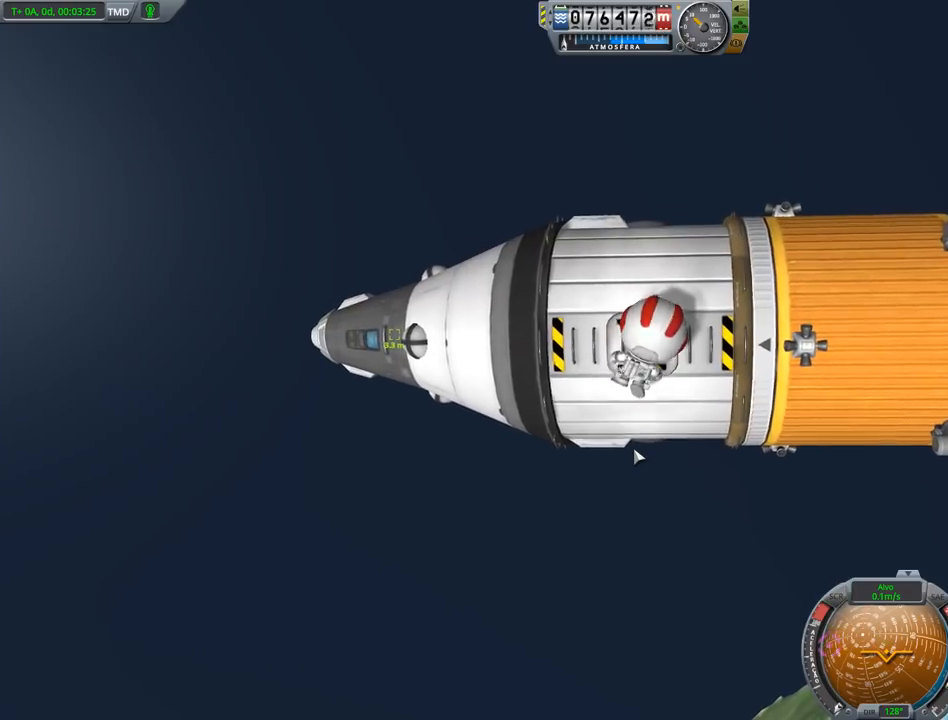
{"keys": [], "events": []}
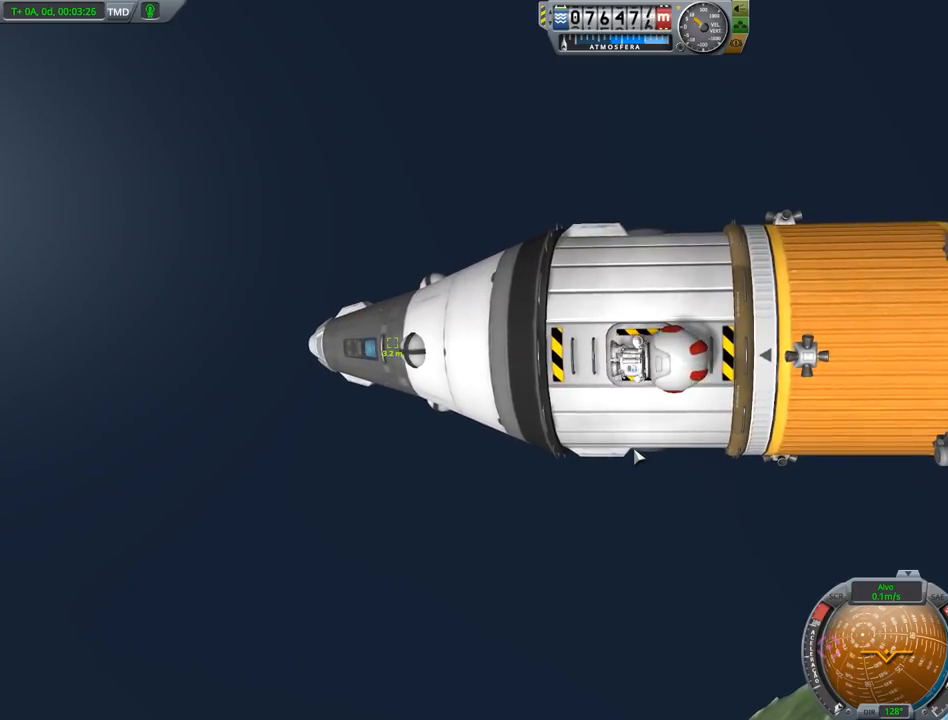
{"keys": [], "events": []}
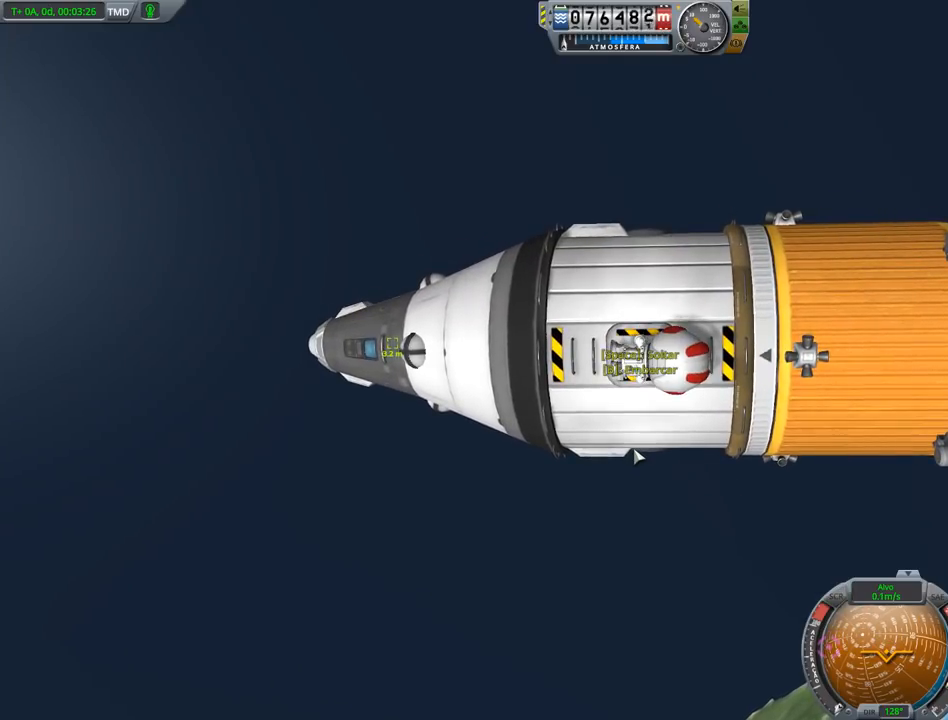
{"keys": [], "events": []}
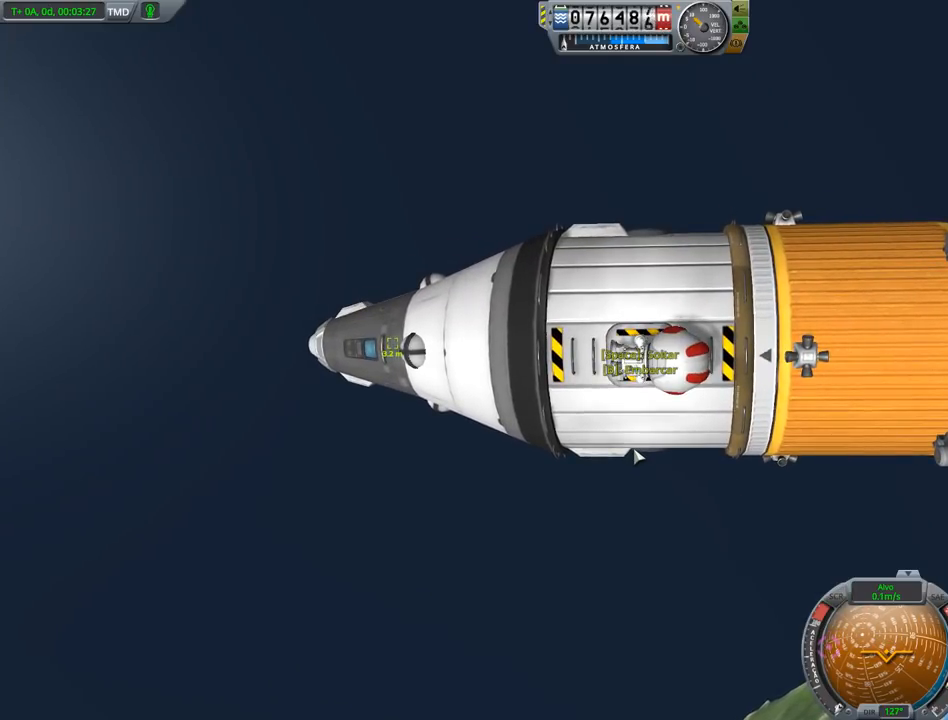
{"keys": [], "events": []}
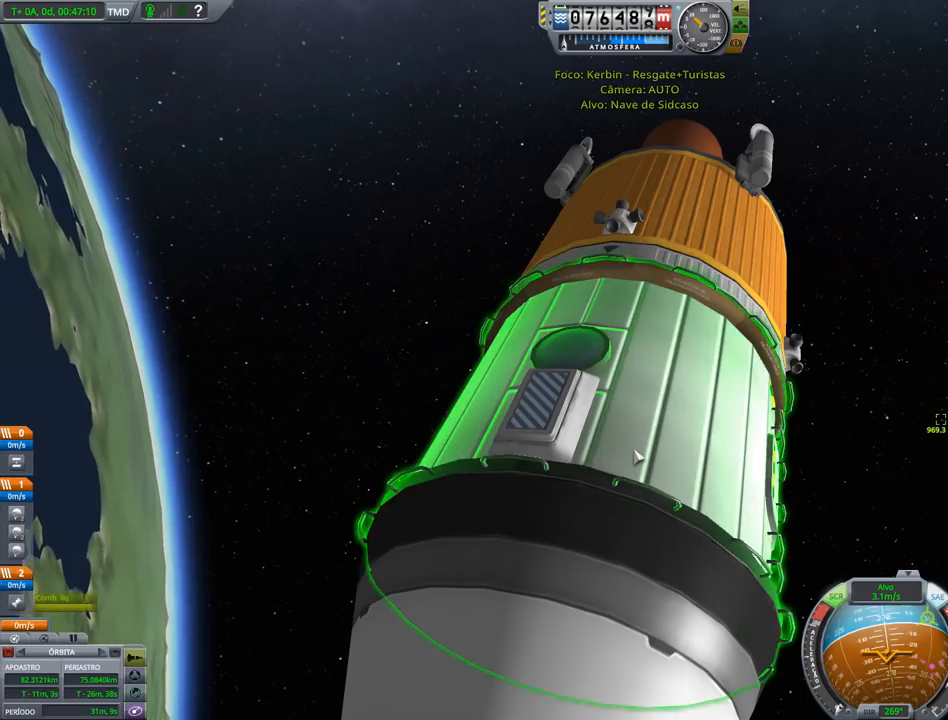
{"keys": [], "events": []}
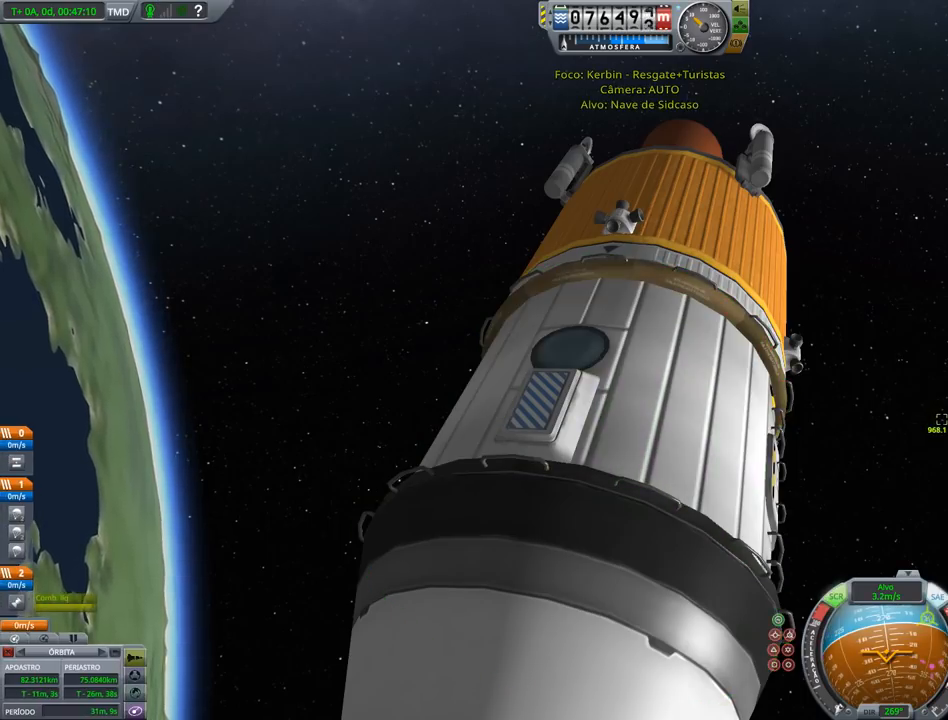
{"keys": ["right"], "events": [[200, "right", "down"]]}
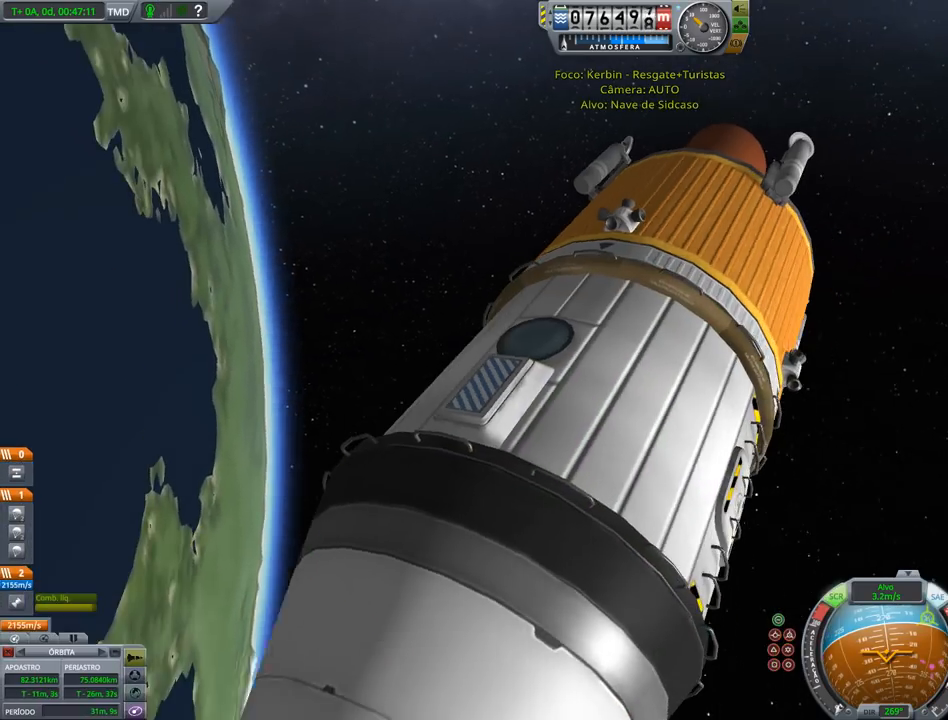
{"keys": [], "events": [[133, "right", "up"], [300, "right", "down"], [467, "right", "up"]]}
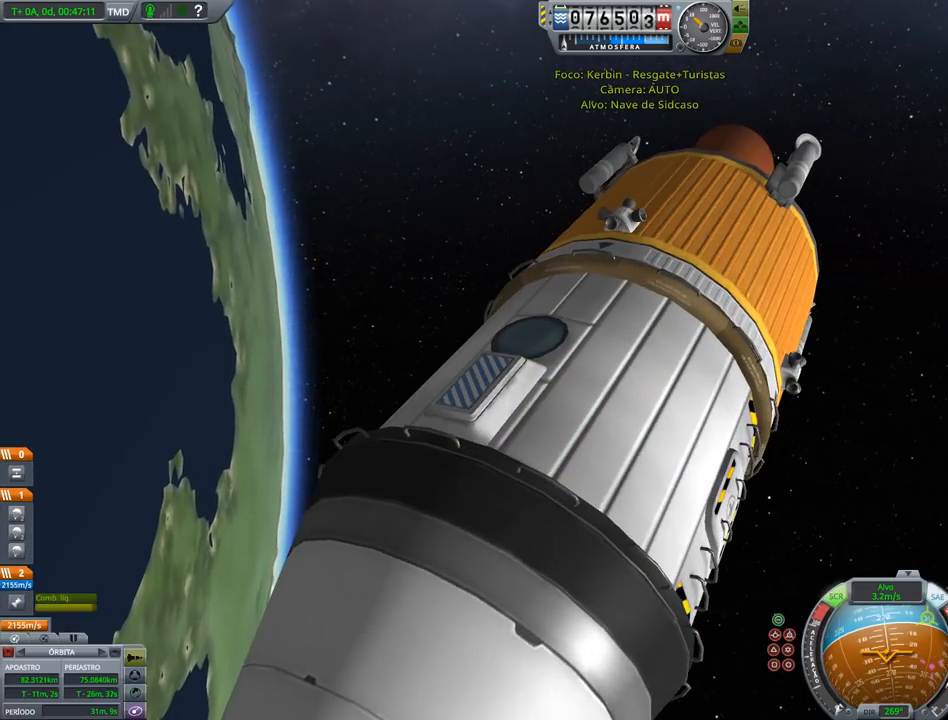
{"keys": ["right"], "events": [[467, "right", "down"]]}
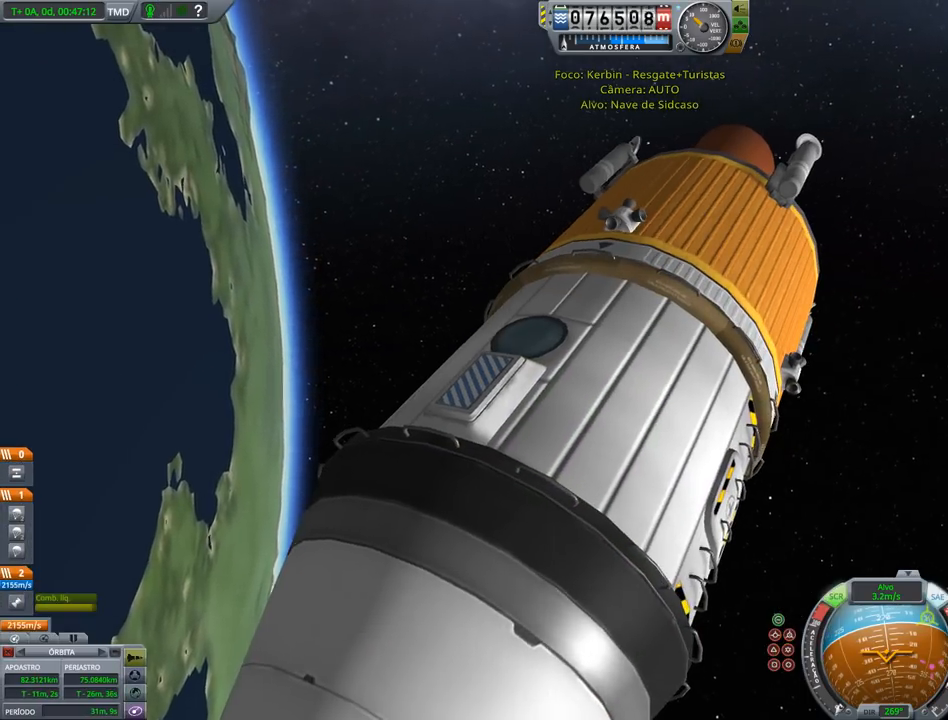
{"keys": ["right"], "events": []}
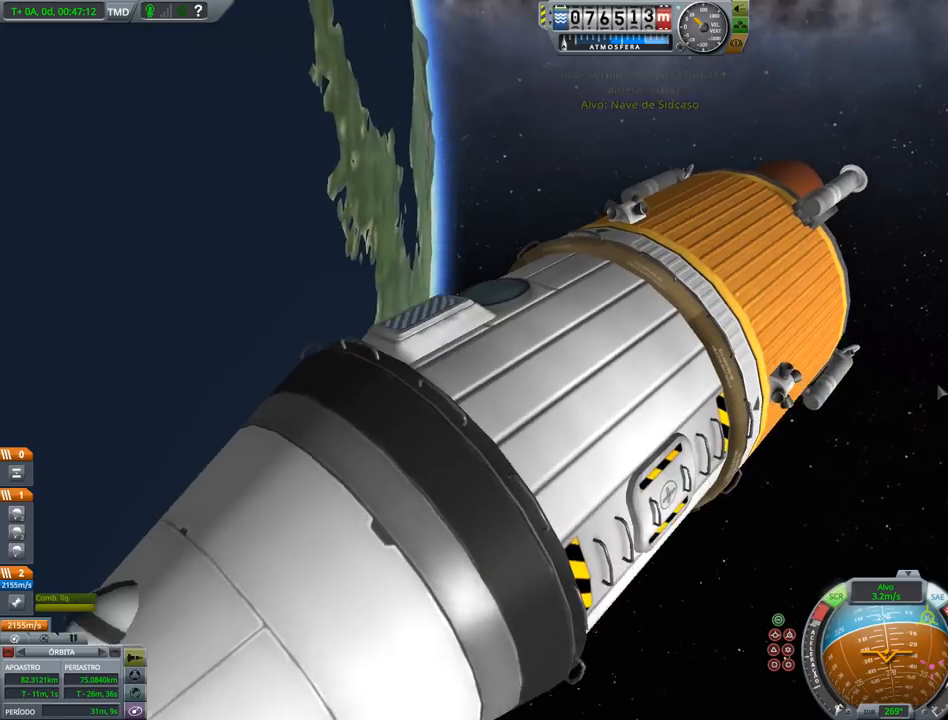
{"keys": ["right"], "events": []}
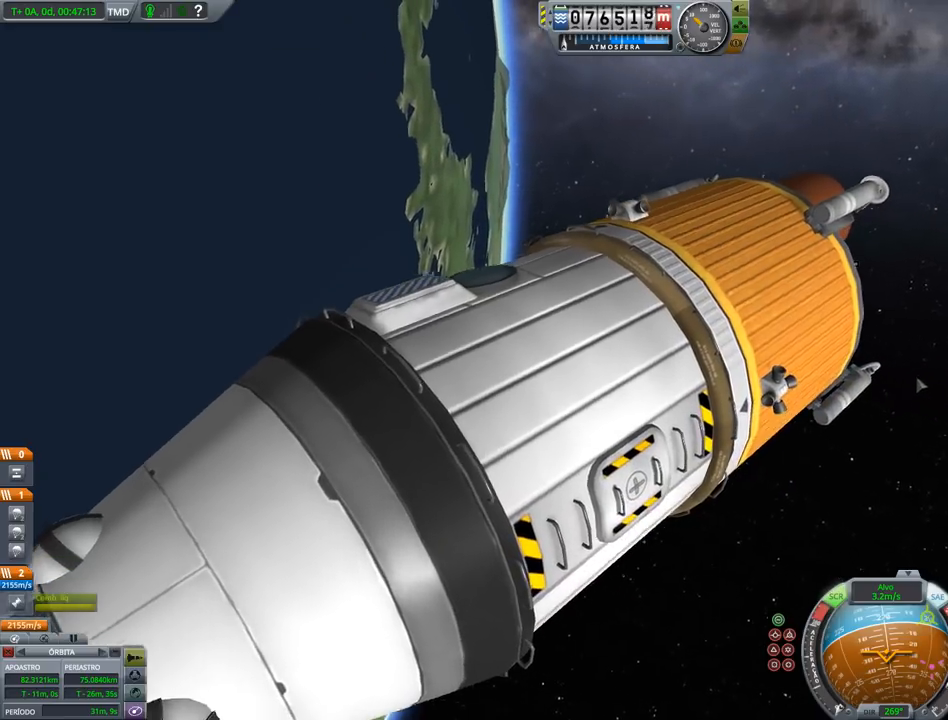
{"keys": ["right"], "events": []}
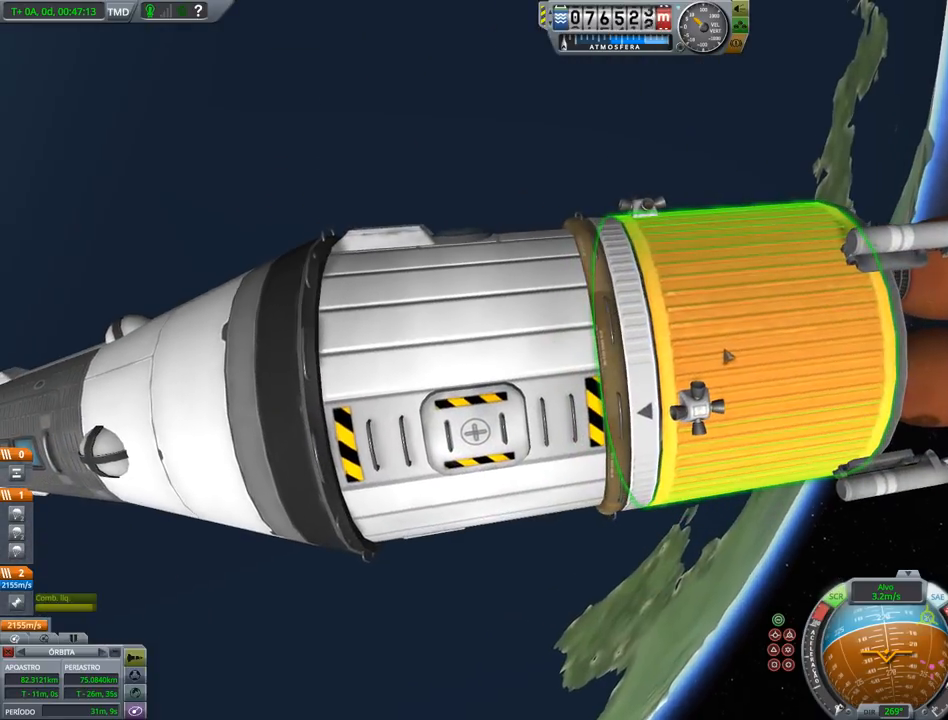
{"keys": [], "events": [[67, "right", "up"]]}
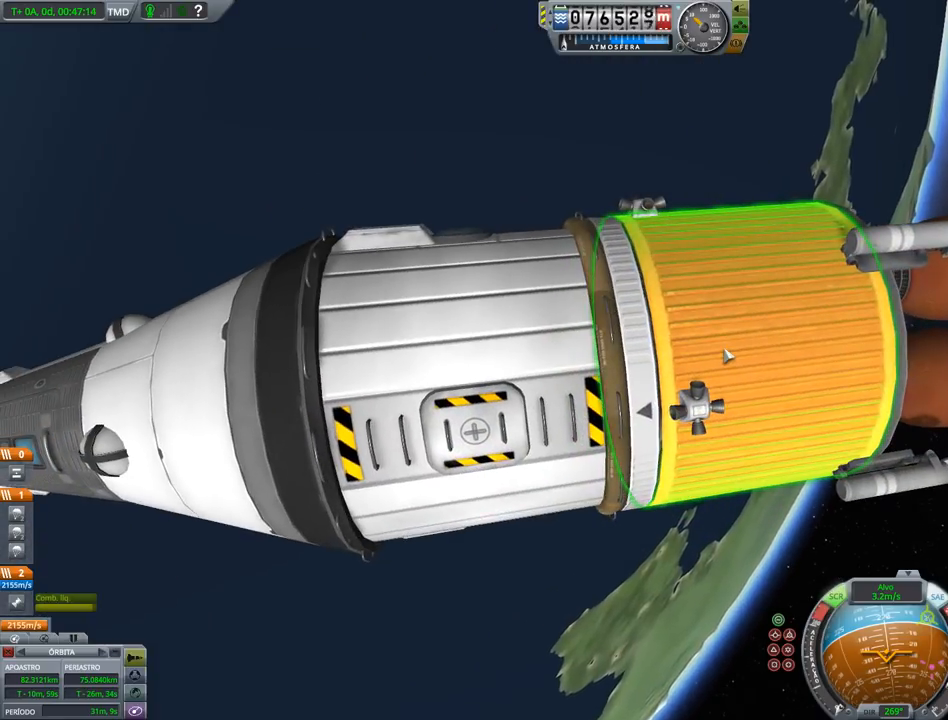
{"keys": [], "events": []}
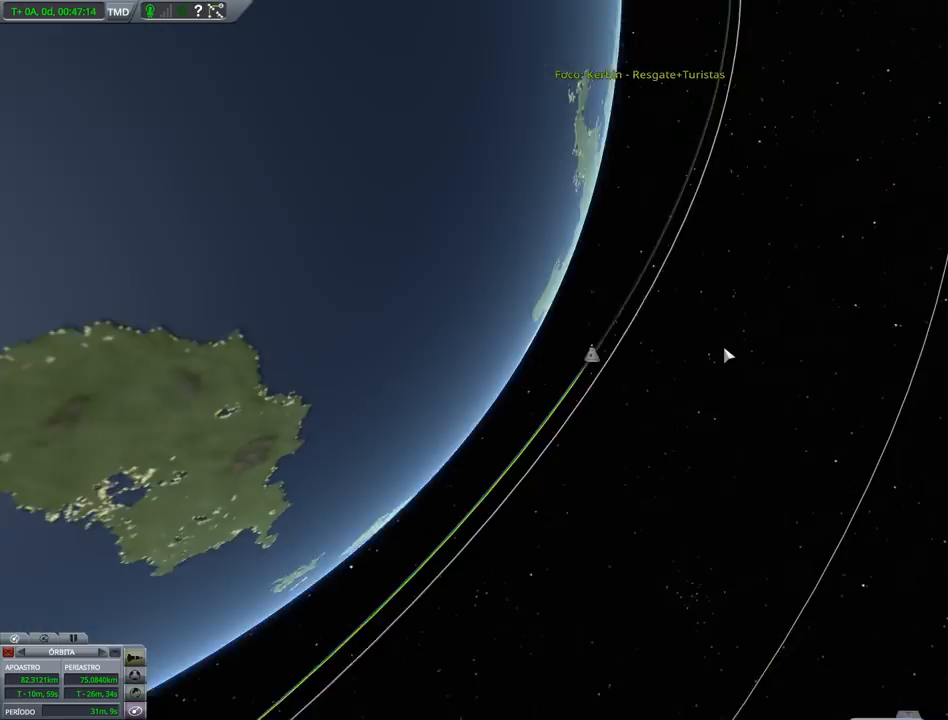
{"keys": [], "events": []}
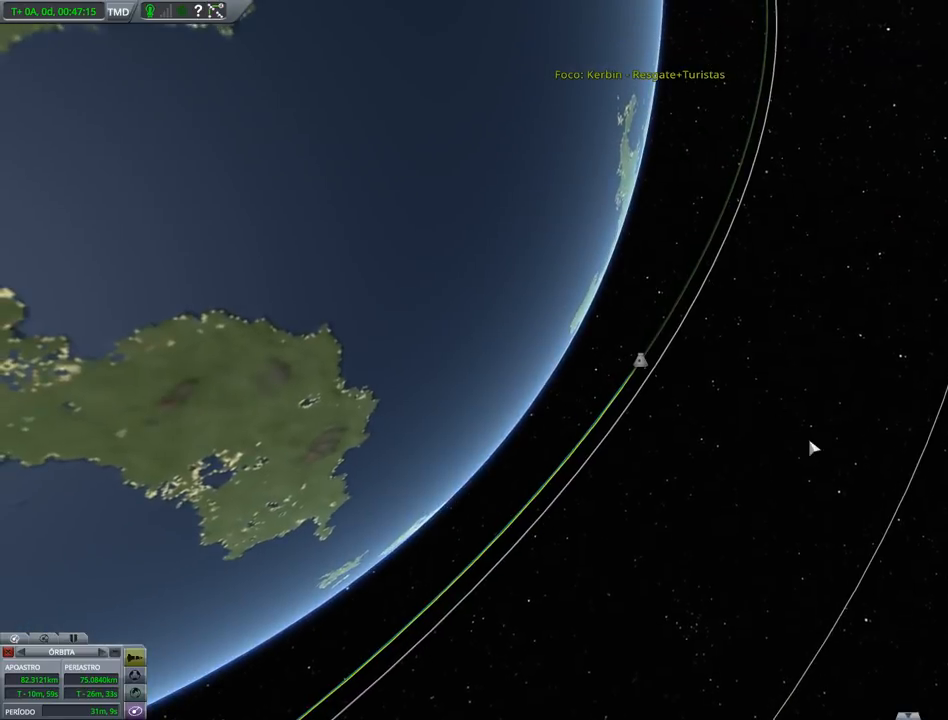
{"keys": ["right"], "events": [[100, "right", "down"]]}
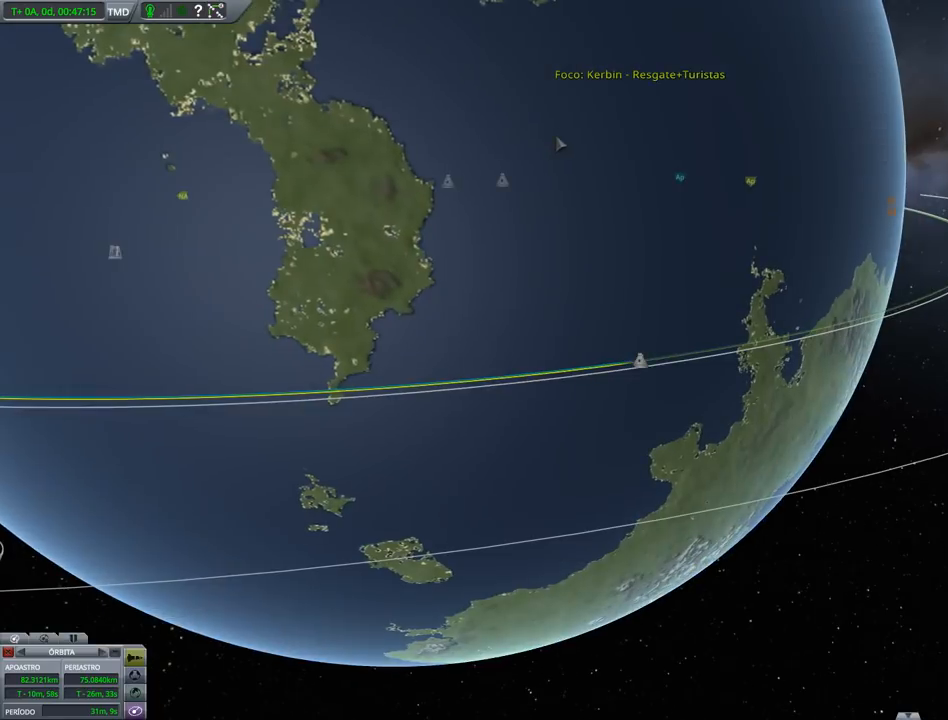
{"keys": [], "events": [[133, "right", "up"]]}